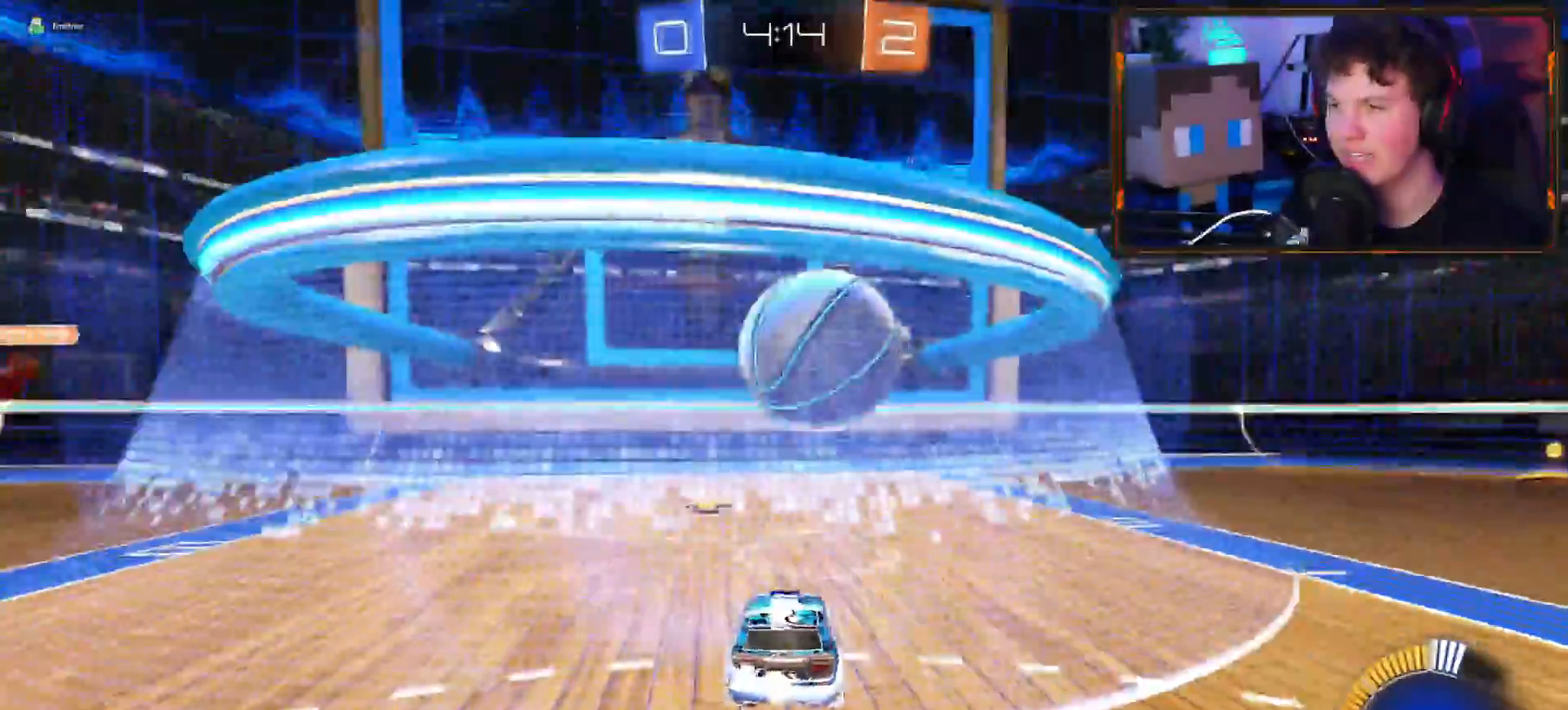
Gameplay with a controller (PlayStation layout); each line is a JSON object with the inputs held at the frame after it (dt_ms = milliseconds from this image to that frame). "events" lists button and stick changes between this image and that frame as [ms after this image, input, new state], when the widget could be followed in between.
{"dt_ms": 500, "buttons": ["CIRCLE", "R1"], "left_stick": "center", "right_stick": "center", "events": [[250, "CIRCLE", "down"], [283, "R1", "down"]]}
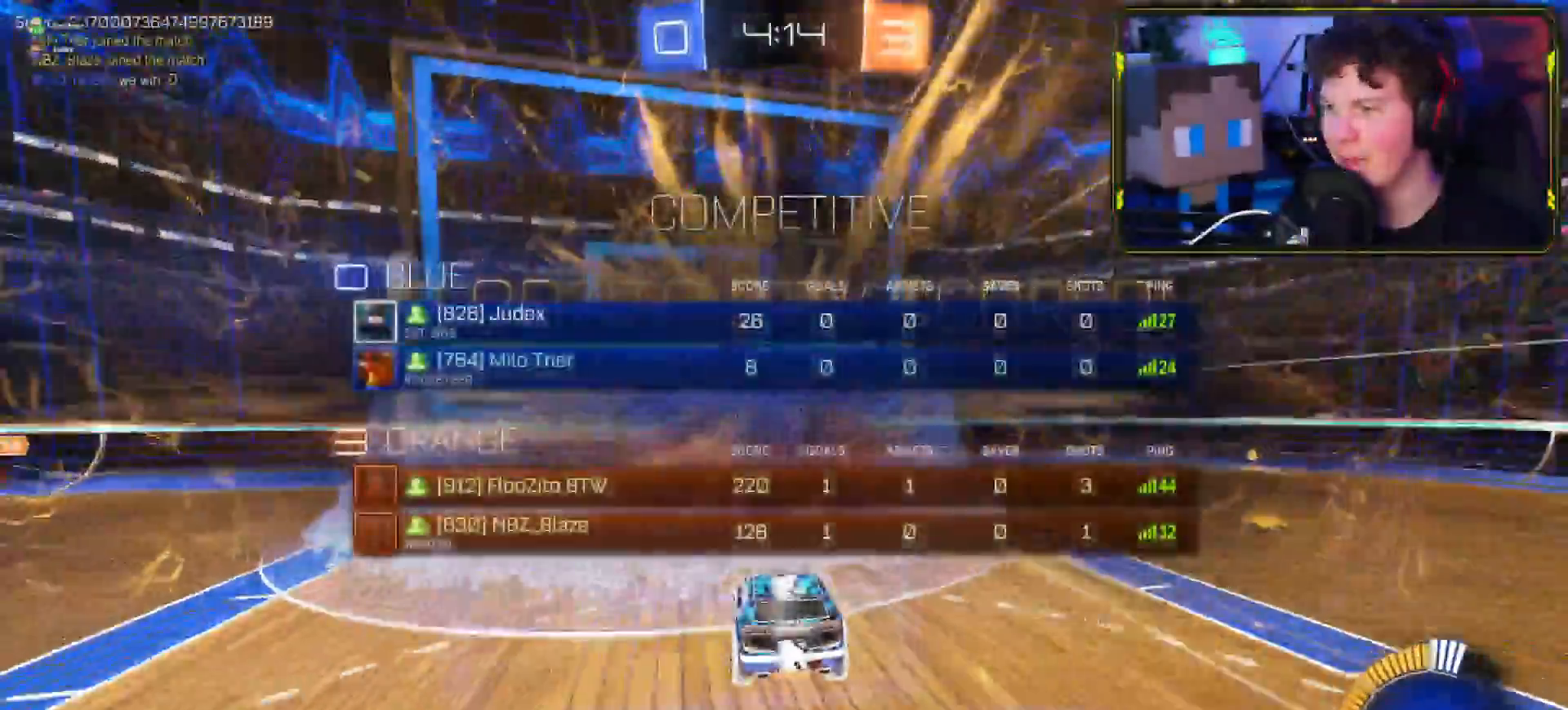
{"dt_ms": 501, "buttons": ["CIRCLE", "R1"], "left_stick": "down-left", "right_stick": "center", "events": [[84, "CIRCLE", "up"], [84, "left_stick", "down-right"], [284, "left_stick", "up"], [417, "CIRCLE", "down"], [501, "left_stick", "down-left"]]}
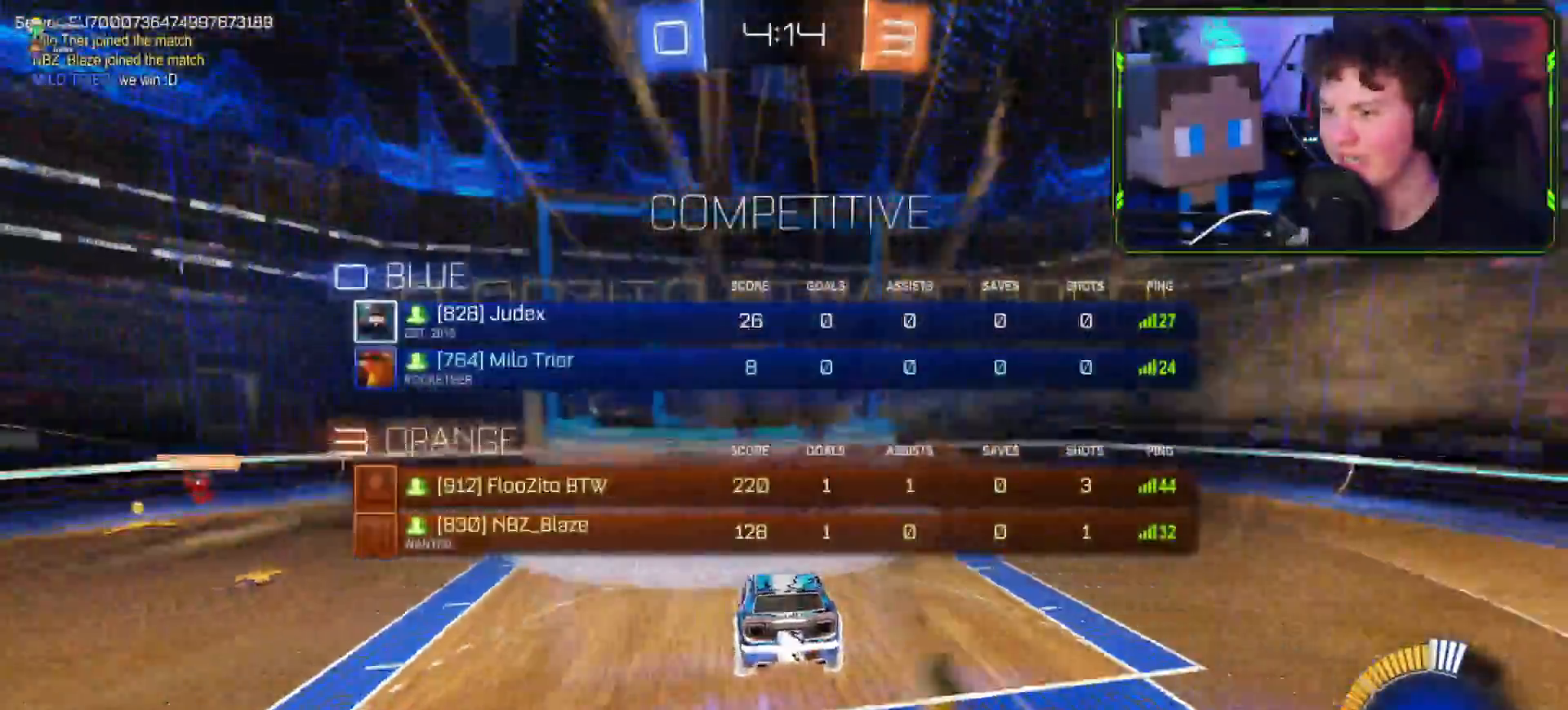
{"dt_ms": 500, "buttons": ["R1"], "left_stick": "up-left", "right_stick": "center", "events": [[83, "CIRCLE", "up"], [83, "left_stick", "up-left"]]}
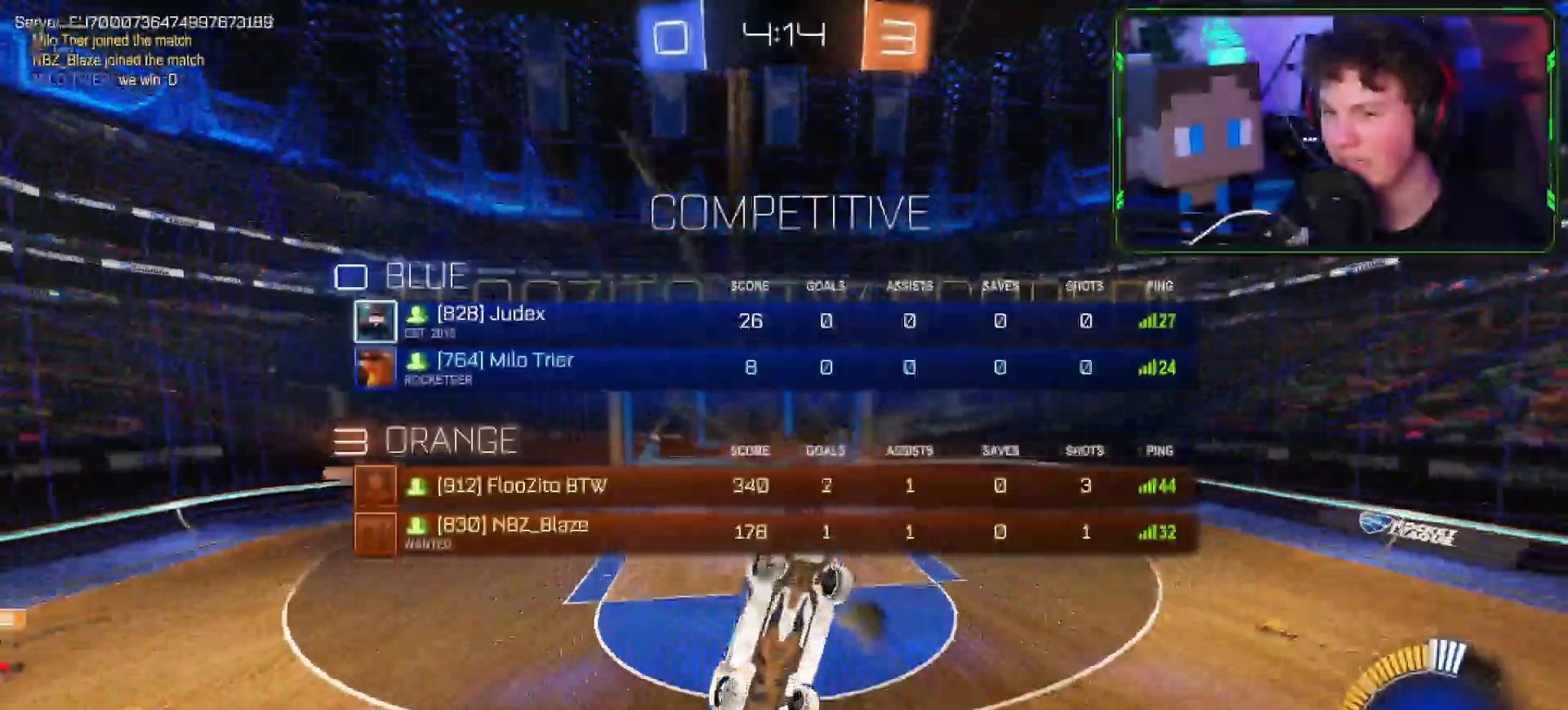
{"dt_ms": 501, "buttons": ["CIRCLE", "L1", "R1"], "left_stick": "down", "right_stick": "center", "events": [[367, "left_stick", "down"], [484, "CIRCLE", "down"], [501, "L1", "down"]]}
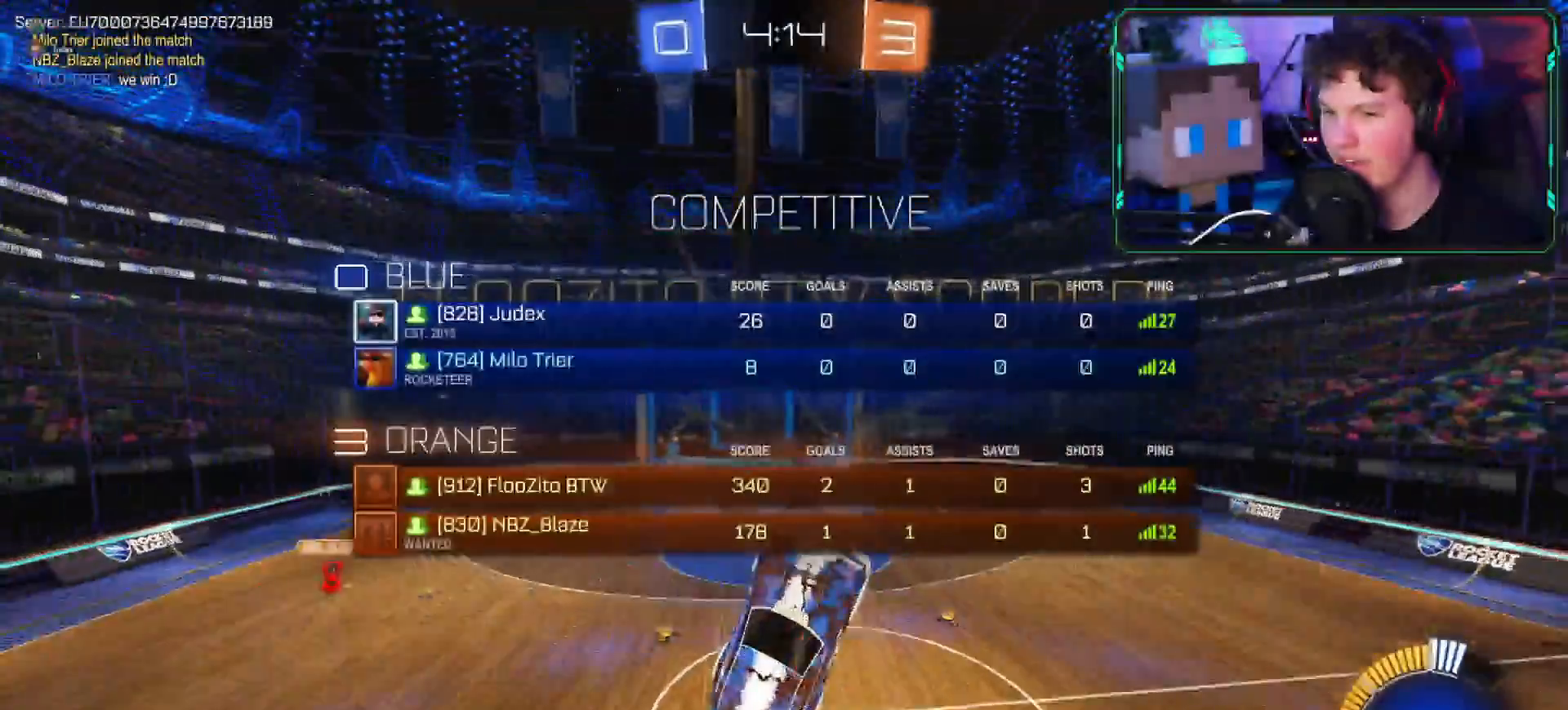
{"dt_ms": 500, "buttons": ["L1", "R1"], "left_stick": "down-right", "right_stick": "center", "events": [[66, "left_stick", "down-right"], [133, "CIRCLE", "up"]]}
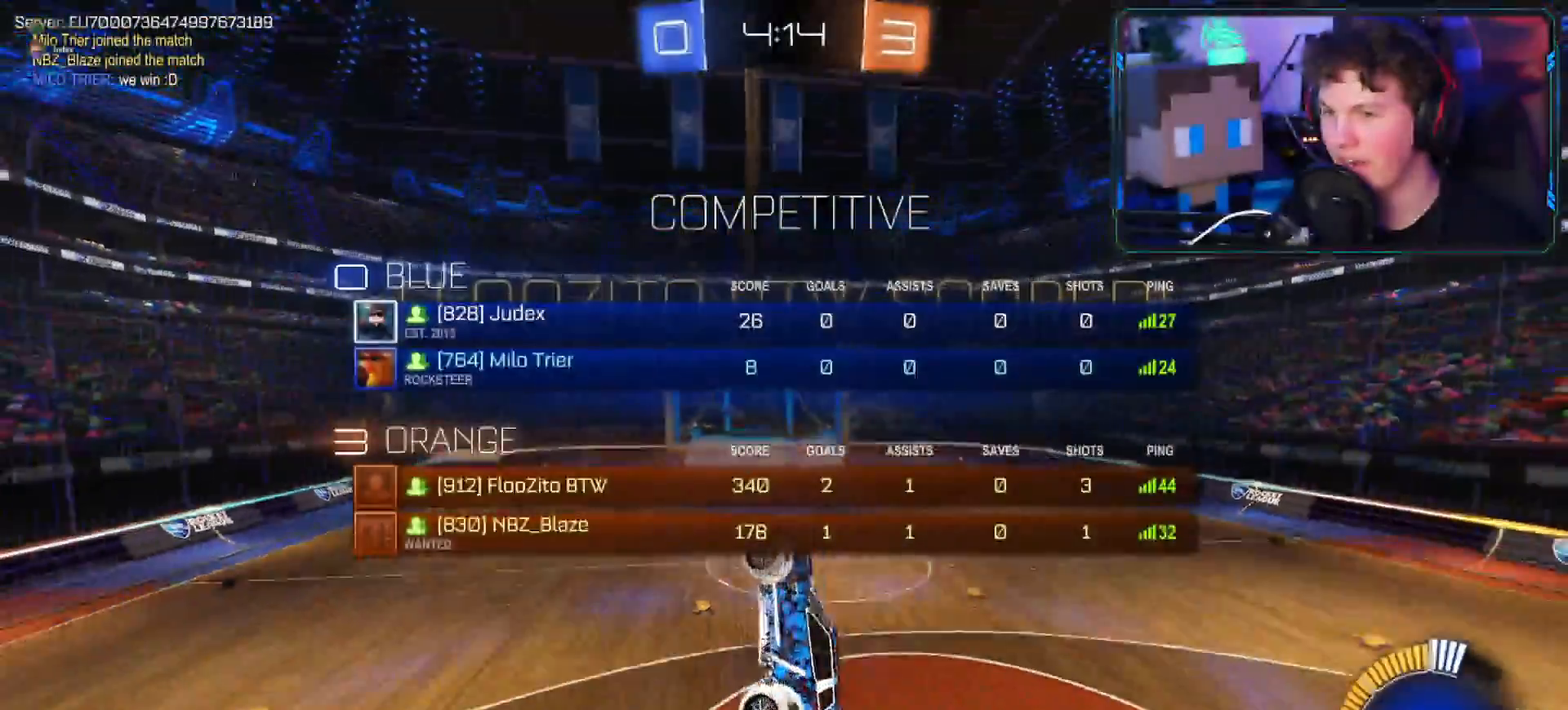
{"dt_ms": 501, "buttons": ["R1"], "left_stick": "up-left", "right_stick": "center", "events": [[50, "left_stick", "right"], [184, "left_stick", "up-right"], [317, "left_stick", "up"], [351, "L1", "up"], [417, "left_stick", "up-left"]]}
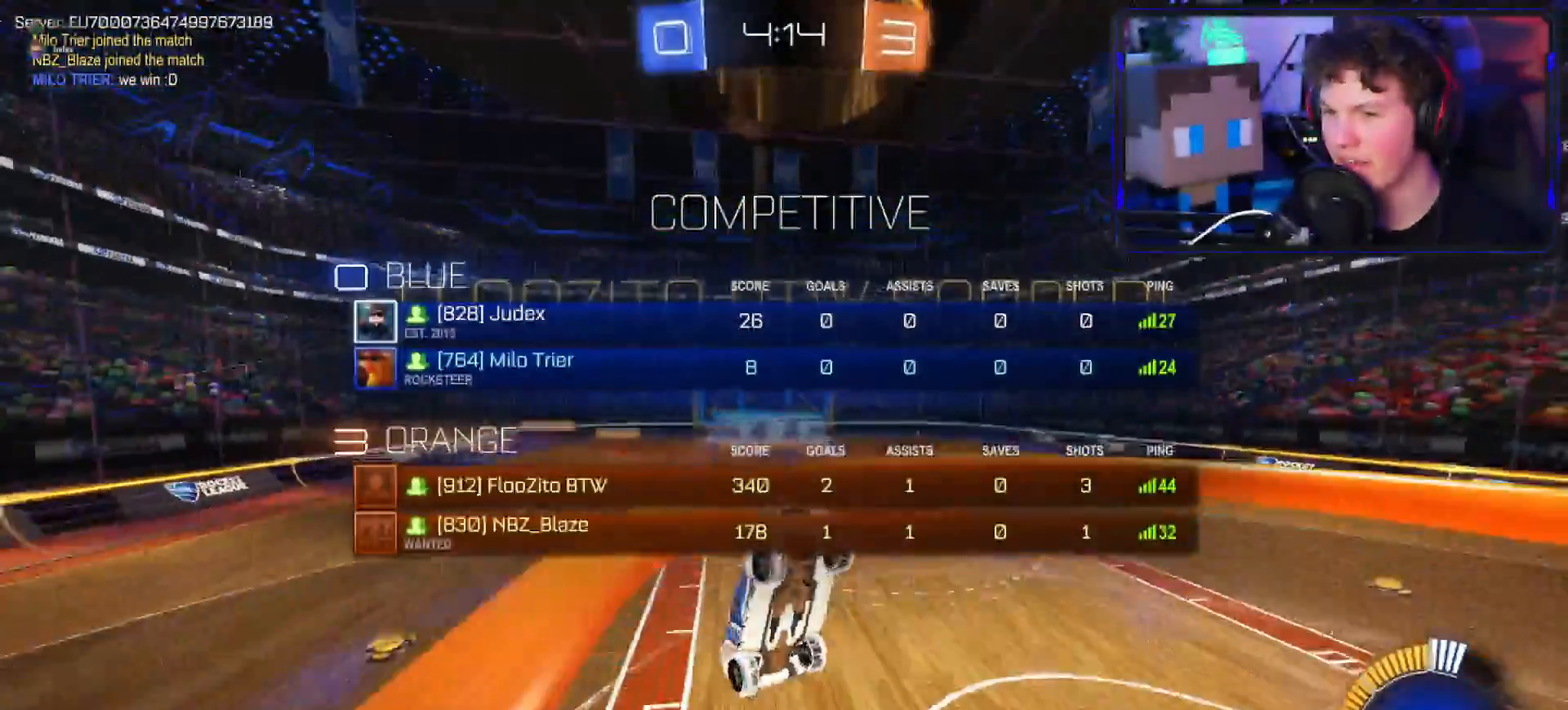
{"dt_ms": 500, "buttons": ["R1"], "left_stick": "up-left", "right_stick": "center", "events": []}
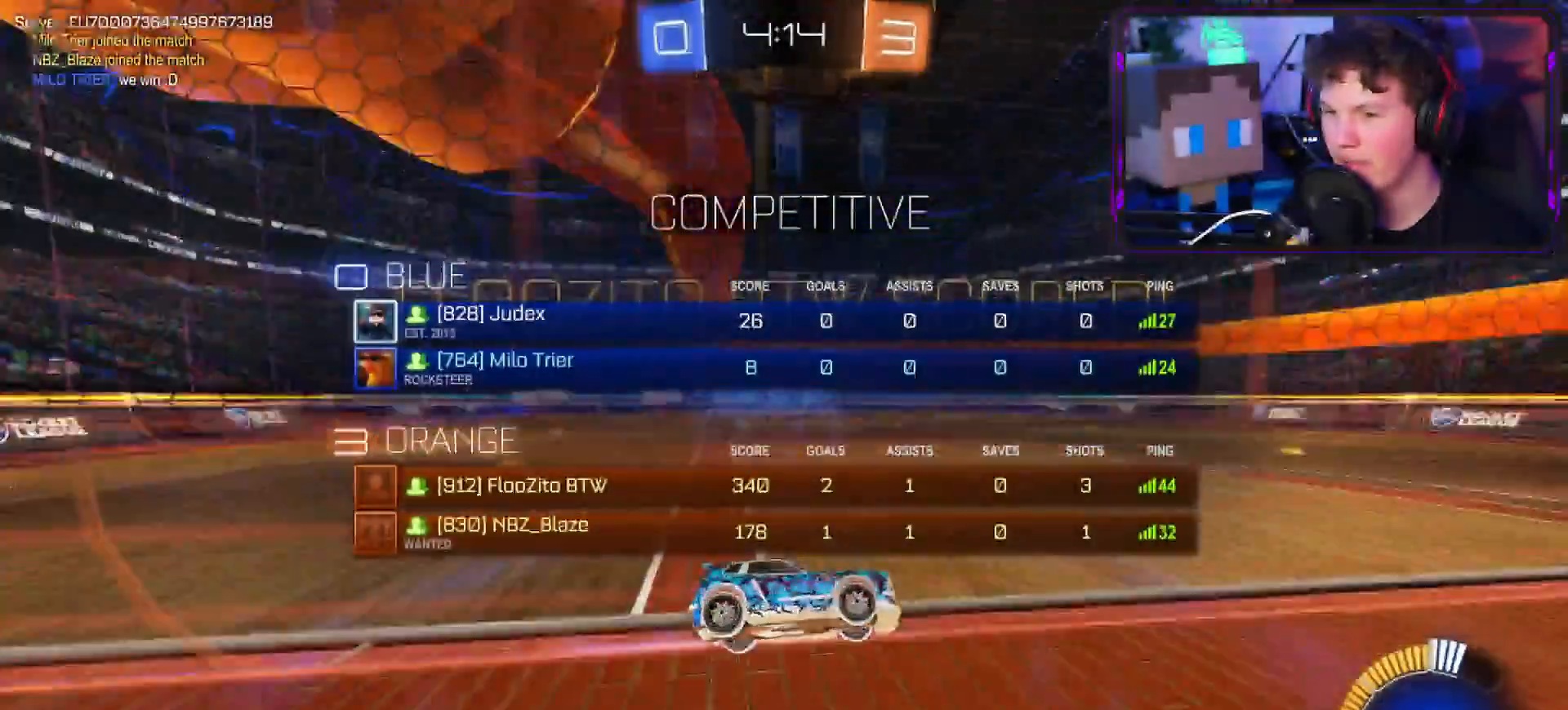
{"dt_ms": 501, "buttons": ["CIRCLE", "R1"], "left_stick": "center", "right_stick": "center", "events": [[67, "left_stick", "center"], [451, "CIRCLE", "down"]]}
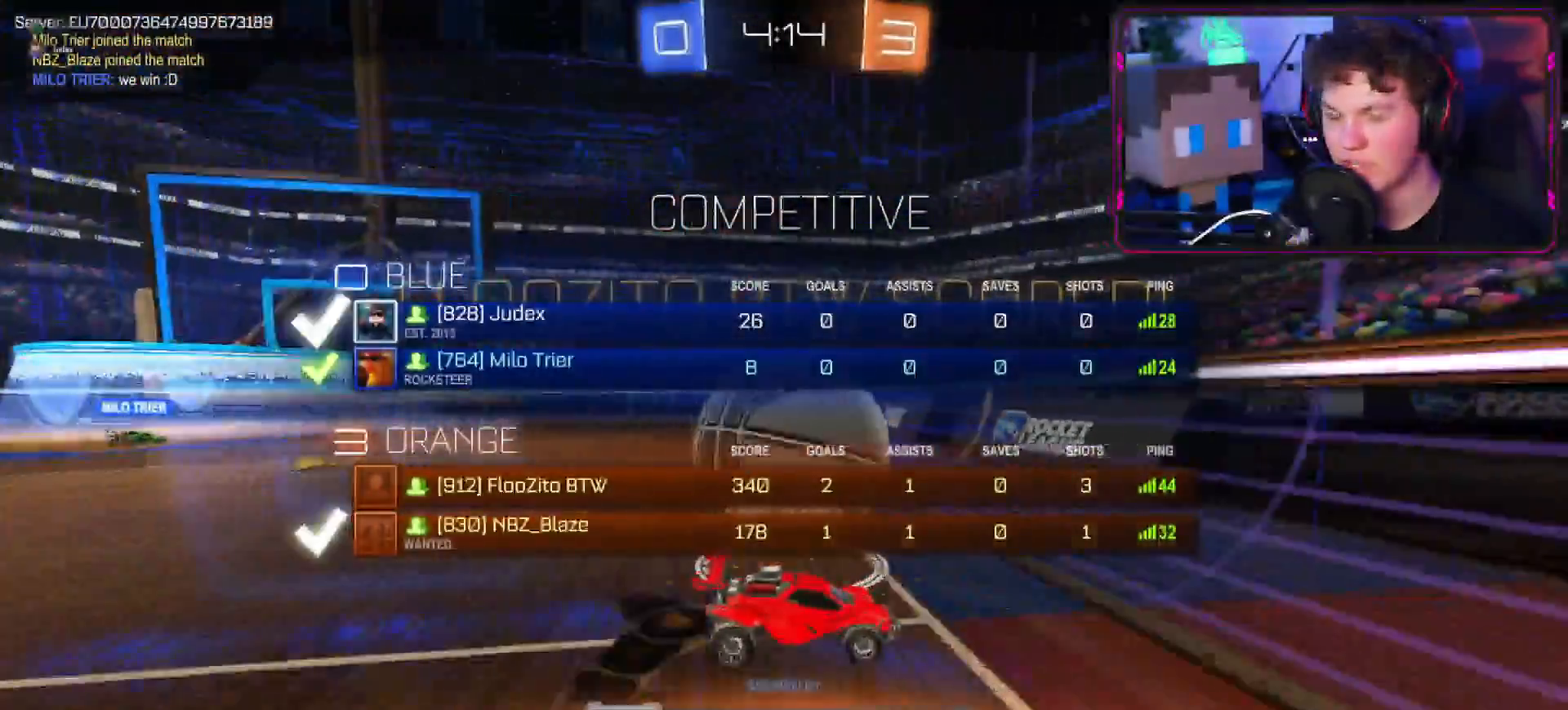
{"dt_ms": 500, "buttons": ["R1"], "left_stick": "center", "right_stick": "center", "events": [[66, "CIRCLE", "up"], [150, "CIRCLE", "down"], [267, "CIRCLE", "up"]]}
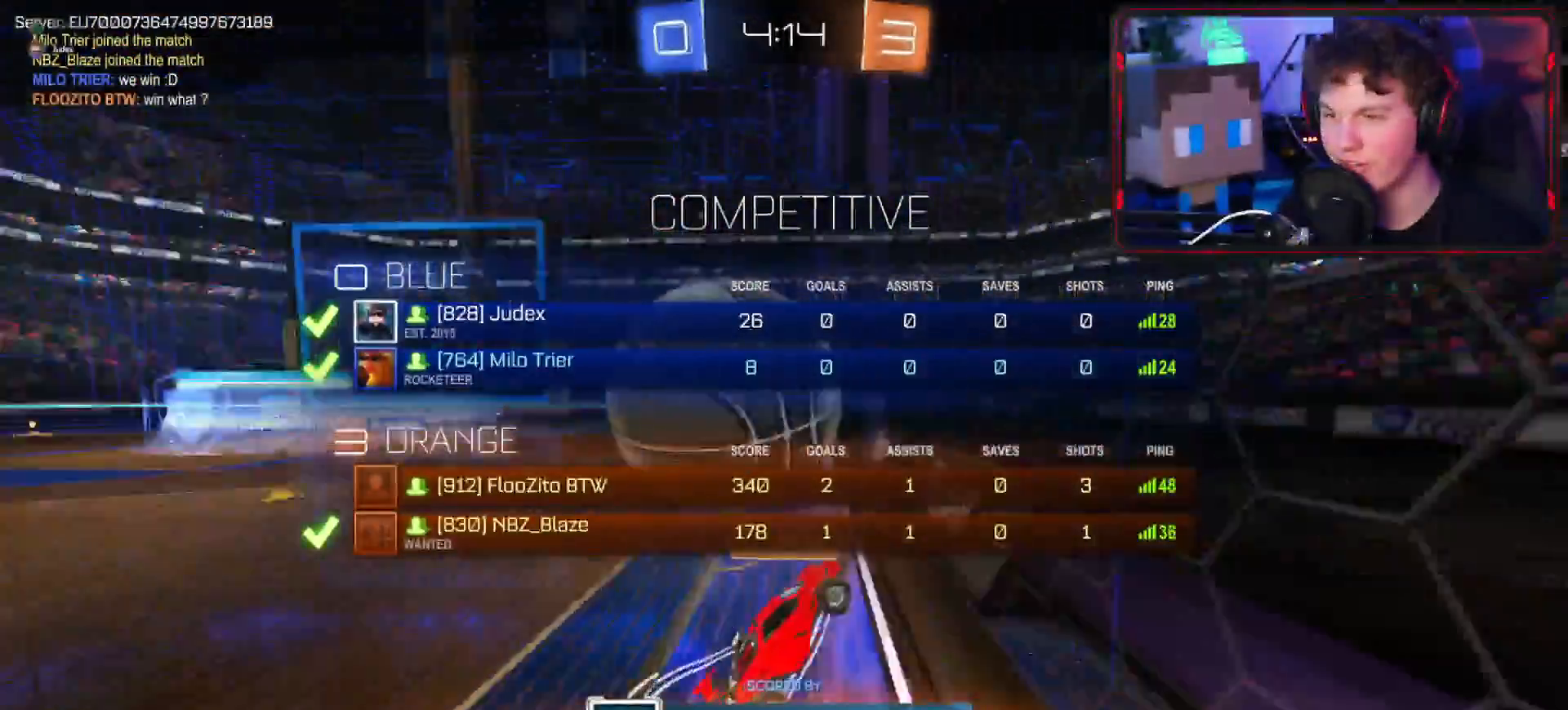
{"dt_ms": 501, "buttons": ["R1"], "left_stick": "center", "right_stick": "center"}
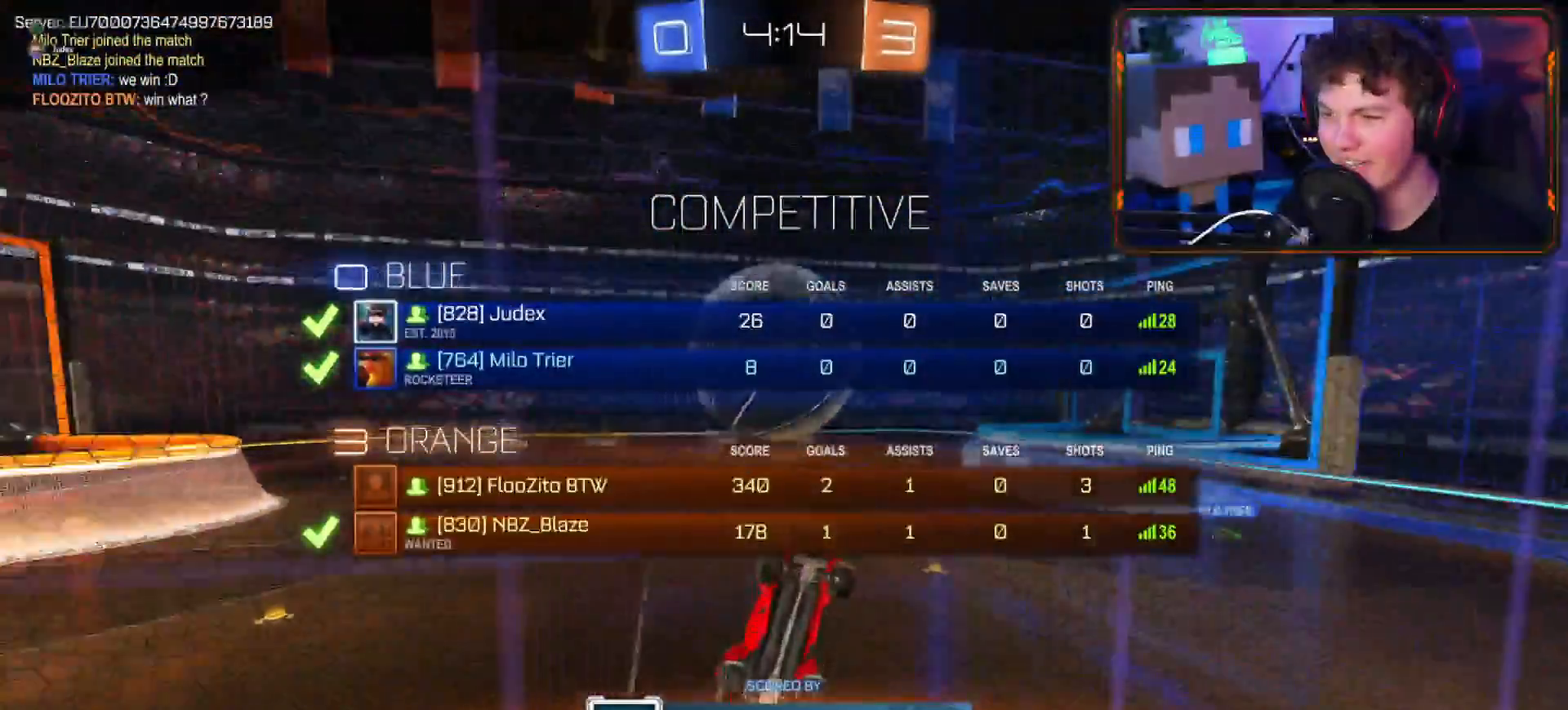
{"dt_ms": 500, "buttons": ["R1"], "left_stick": "center", "right_stick": "center", "events": []}
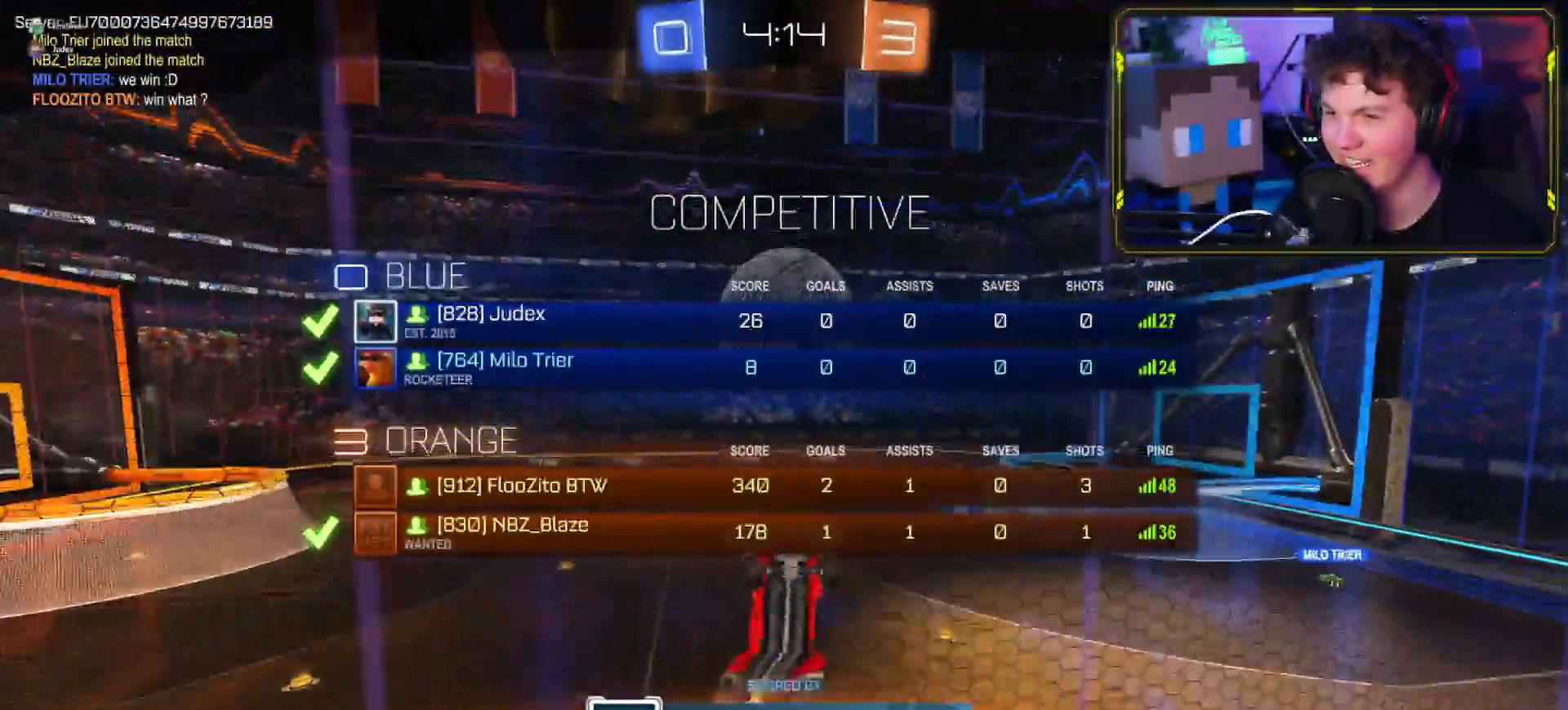
{"dt_ms": 501, "buttons": ["R1"], "left_stick": "center", "right_stick": "center", "events": []}
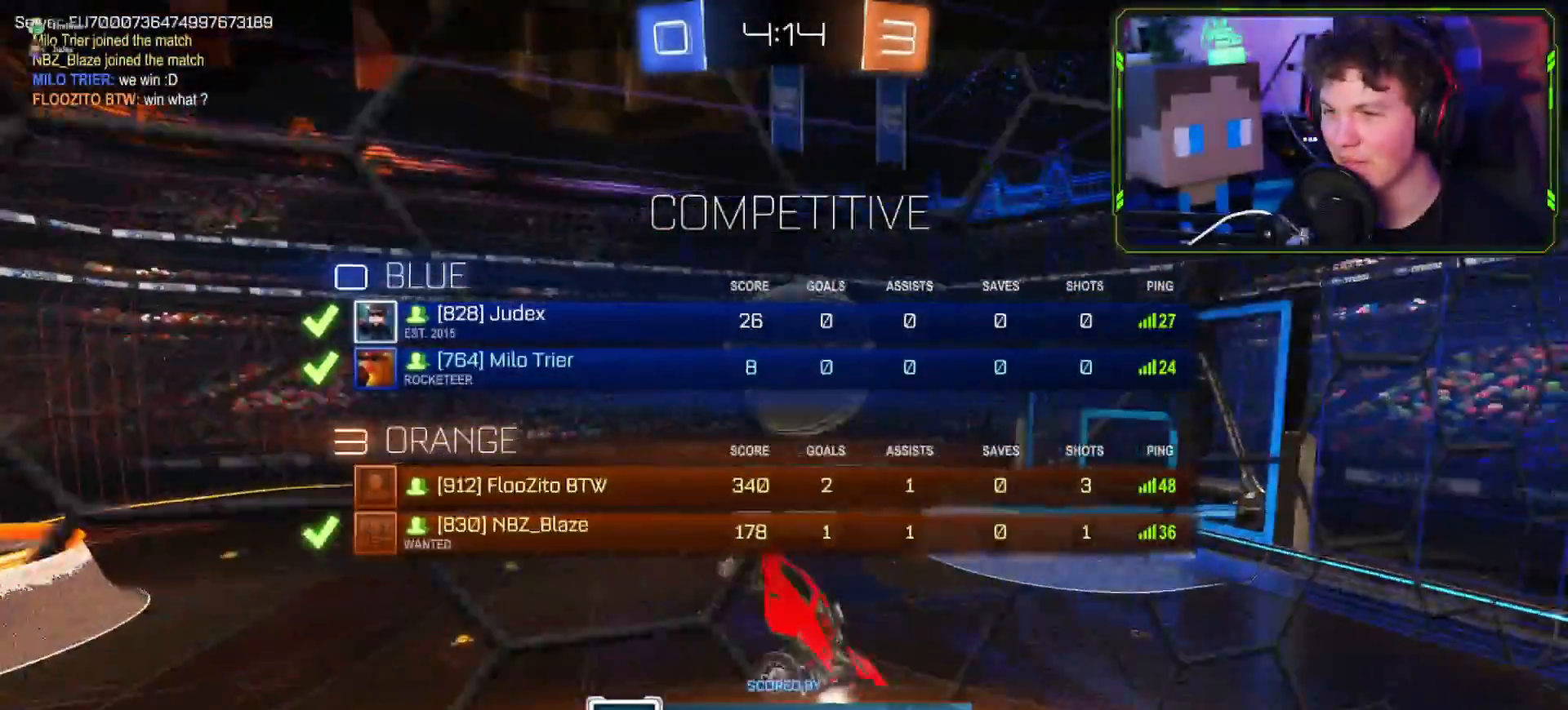
{"dt_ms": 984, "buttons": [], "left_stick": "center", "right_stick": "center"}
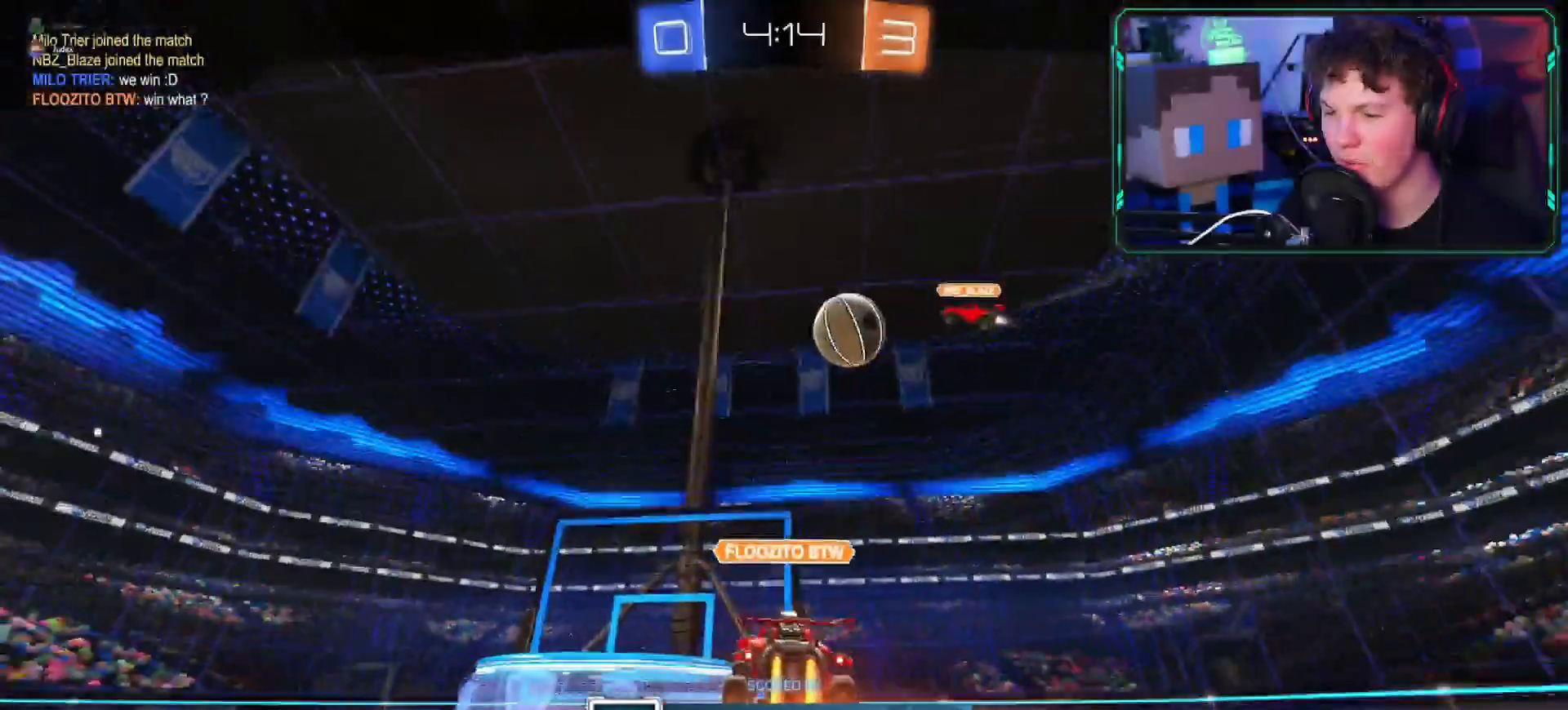
{"dt_ms": 501, "buttons": [], "left_stick": "center", "right_stick": "center"}
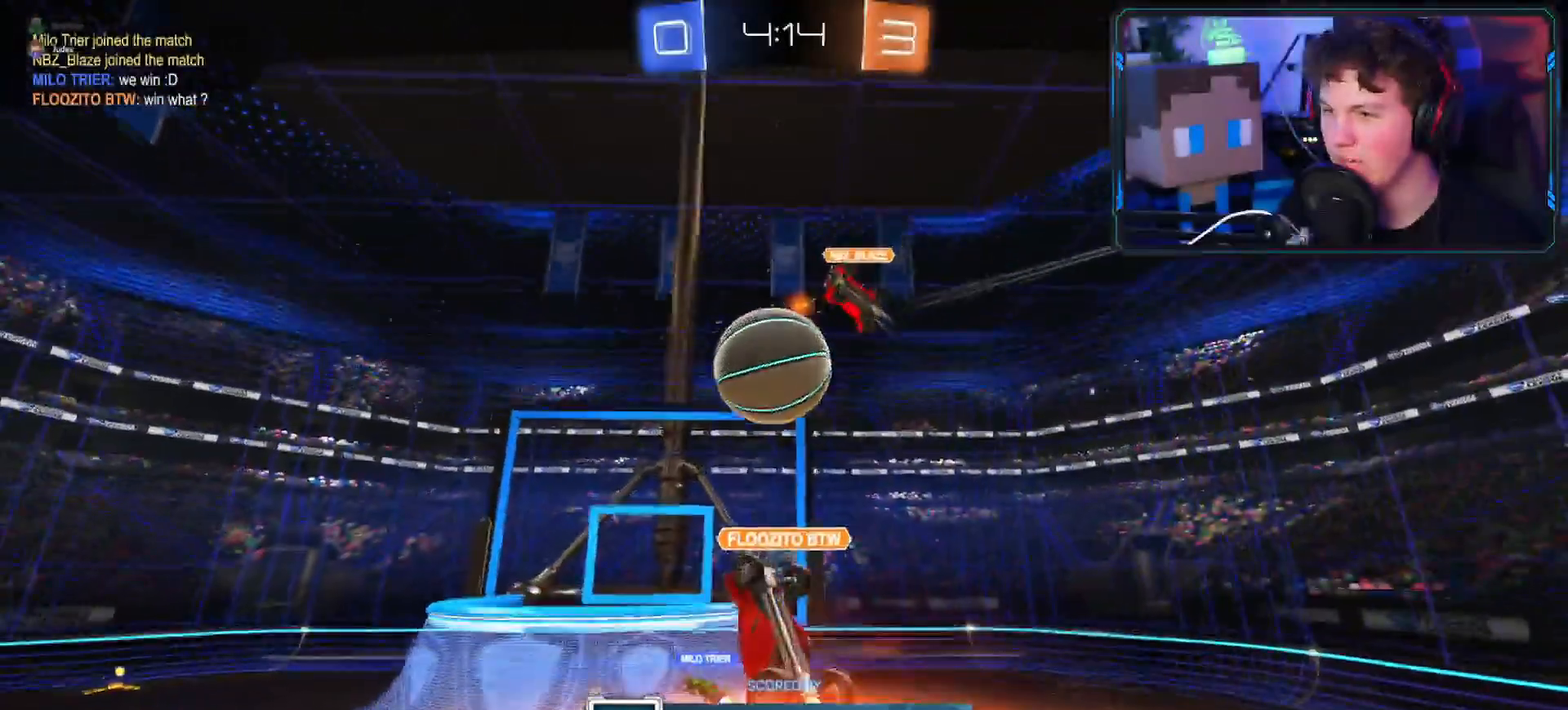
{"dt_ms": 500, "buttons": [], "left_stick": "center", "right_stick": "center", "events": []}